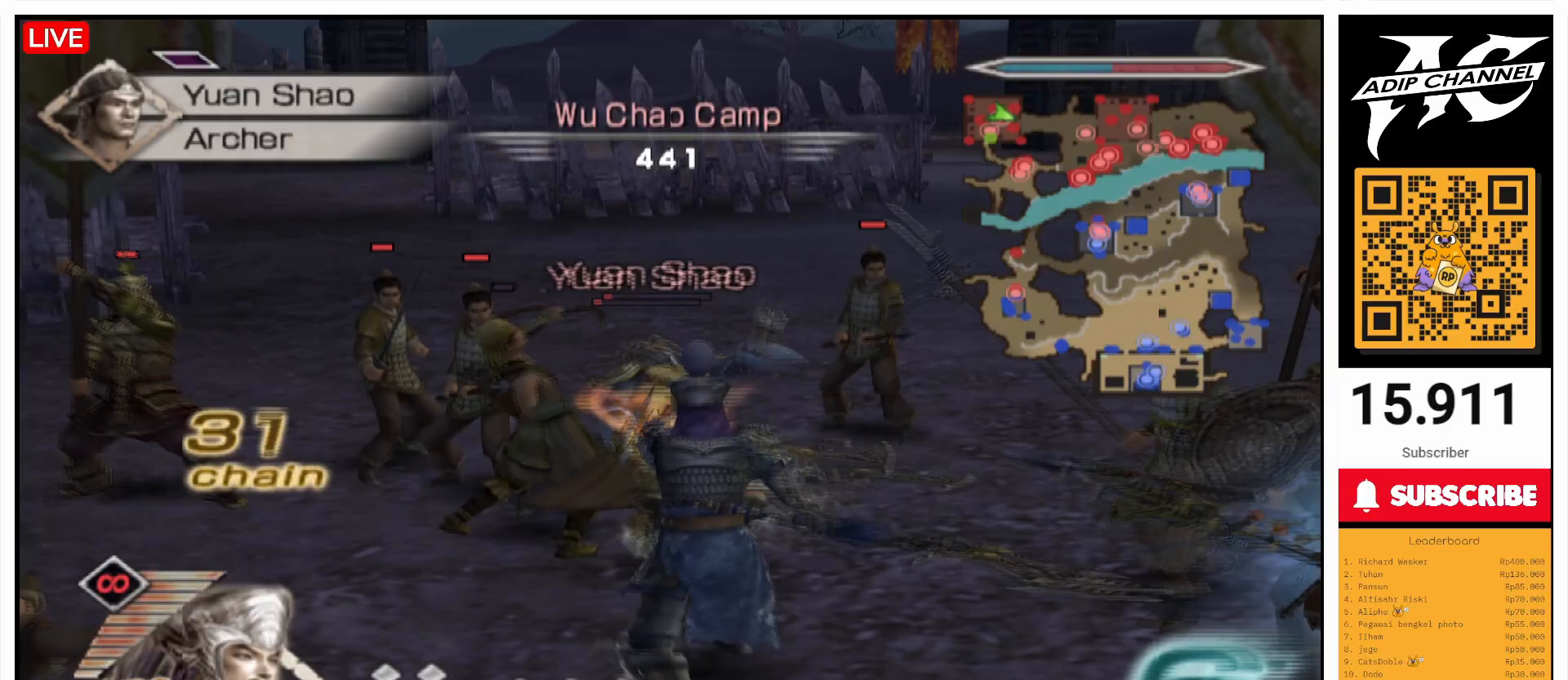
Gameplay with a controller (PlayStation layout); each line is a JSON object with the inputs held at the frame after it. "events" lists button and stick changes between this image and that frame as [ms after this image, input, new state], when the widget could be followed in between. Not read: L3 R3.
{"buttons": ["SQUARE"], "left_stick": "up", "right_stick": "center", "events": [[133, "SQUARE", "up"], [200, "SQUARE", "down"], [367, "SQUARE", "up"], [400, "SQUARE", "down"]]}
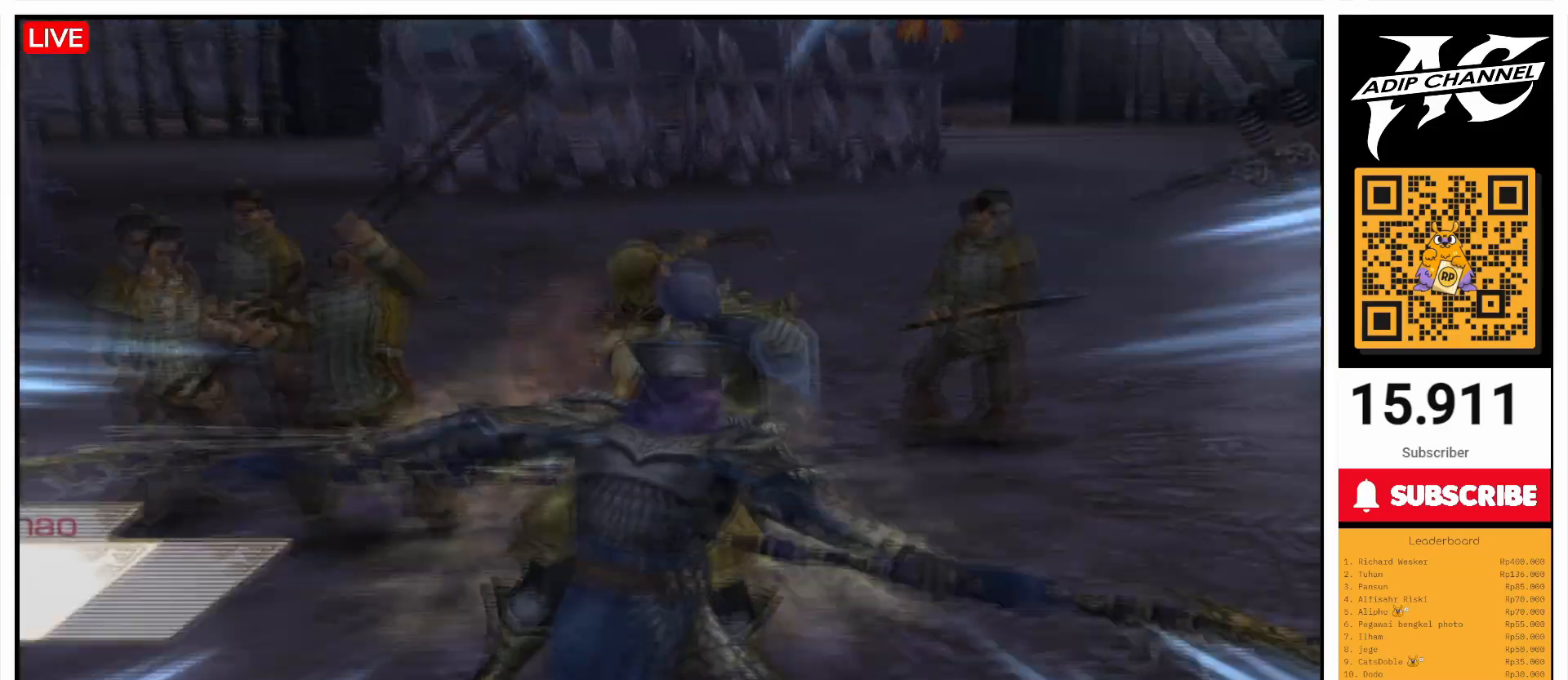
{"buttons": [], "left_stick": "up", "right_stick": "center", "events": [[67, "SQUARE", "up"], [100, "SQUARE", "down"], [267, "SQUARE", "up"], [333, "SQUARE", "down"], [433, "SQUARE", "up"]]}
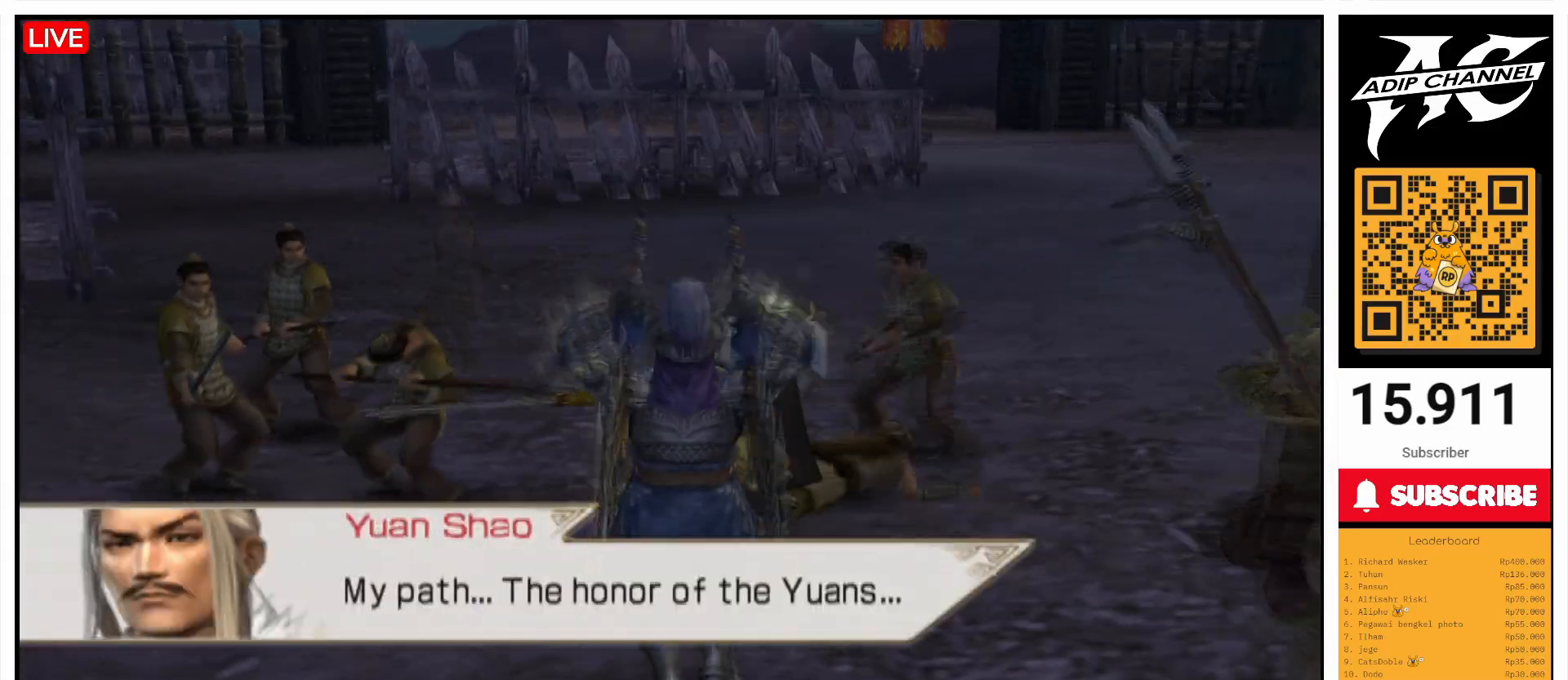
{"buttons": [], "left_stick": "right", "right_stick": "center", "events": [[200, "L1", "down"], [200, "right_stick", "left"], [267, "L1", "up"], [300, "left_stick", "up-right"], [400, "left_stick", "right"], [467, "right_stick", "center"]]}
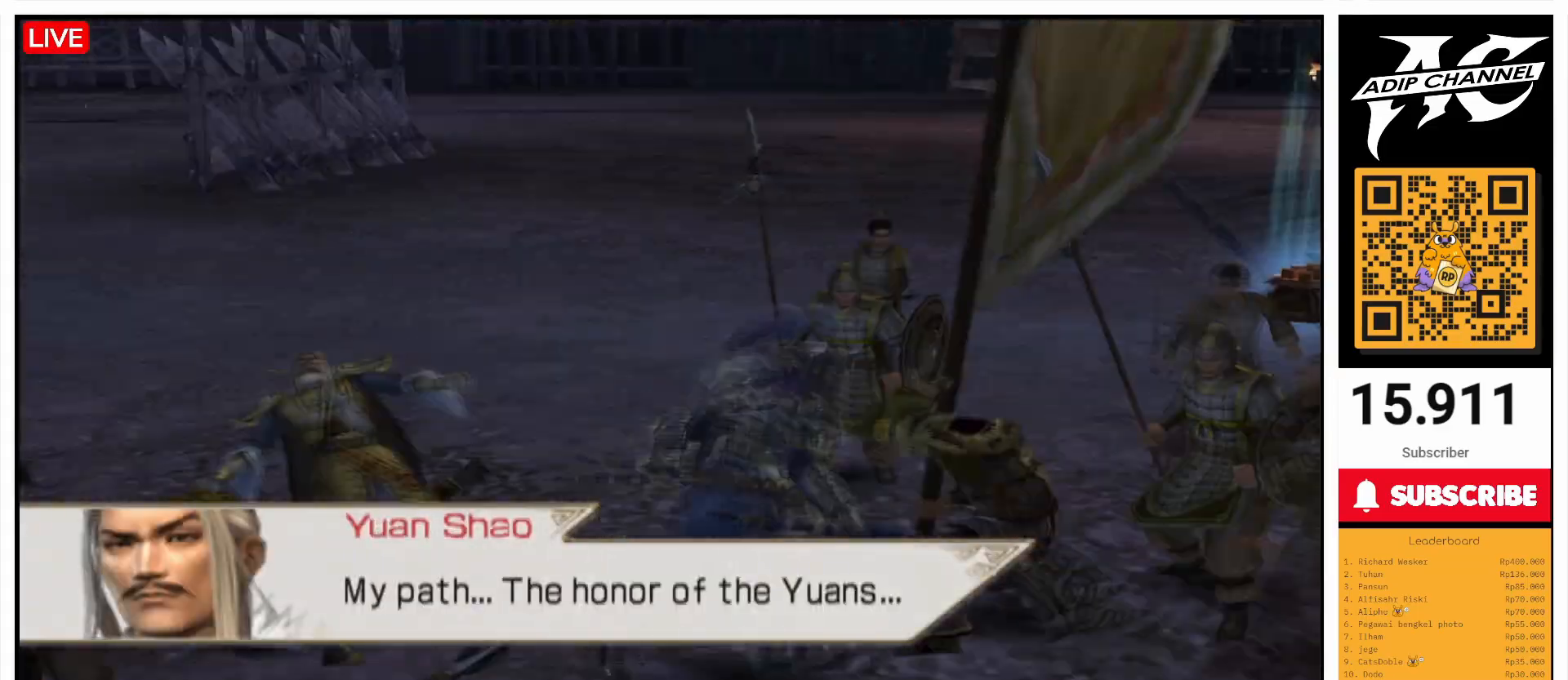
{"buttons": [], "left_stick": "up-right", "right_stick": "center", "events": [[33, "left_stick", "up-right"], [67, "TRIANGLE", "down"], [167, "TRIANGLE", "up"], [367, "right_stick", "left"], [500, "right_stick", "center"]]}
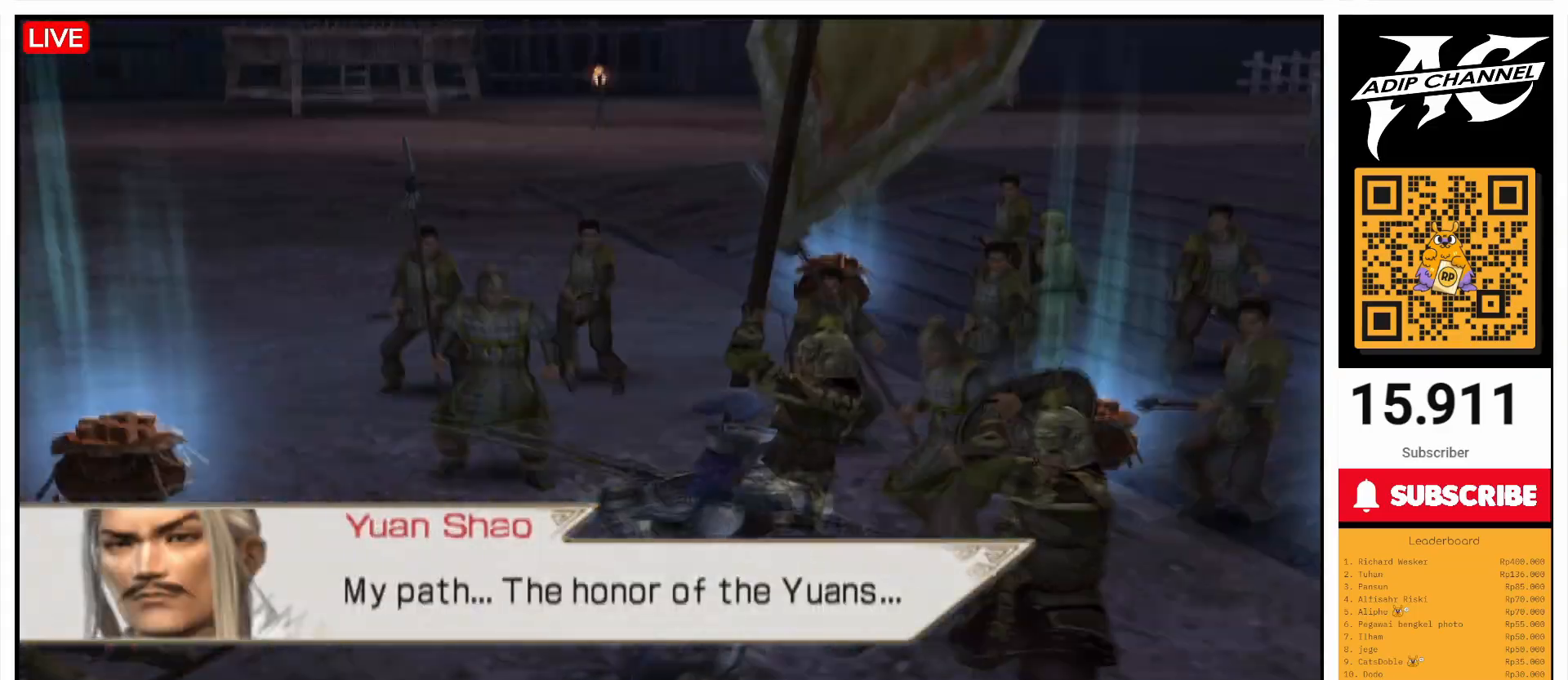
{"buttons": ["TRIANGLE"], "left_stick": "up-right", "right_stick": "center", "events": [[67, "TRIANGLE", "down"], [167, "TRIANGLE", "up"], [200, "TRIANGLE", "down"], [333, "TRIANGLE", "up"], [400, "TRIANGLE", "down"]]}
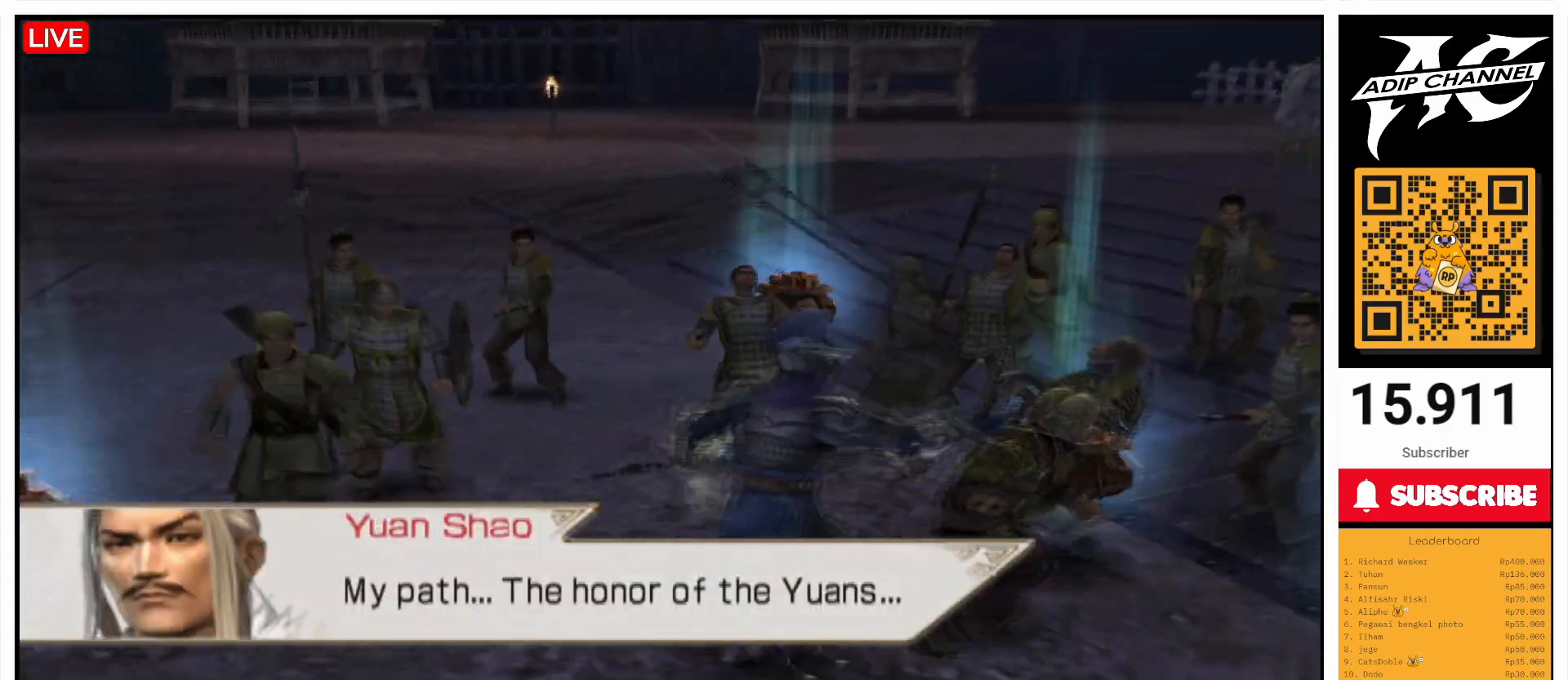
{"buttons": [], "left_stick": "up", "right_stick": "center", "events": [[33, "TRIANGLE", "up"], [133, "TRIANGLE", "down"], [267, "TRIANGLE", "up"], [300, "left_stick", "up"], [333, "TRIANGLE", "down"], [467, "TRIANGLE", "up"]]}
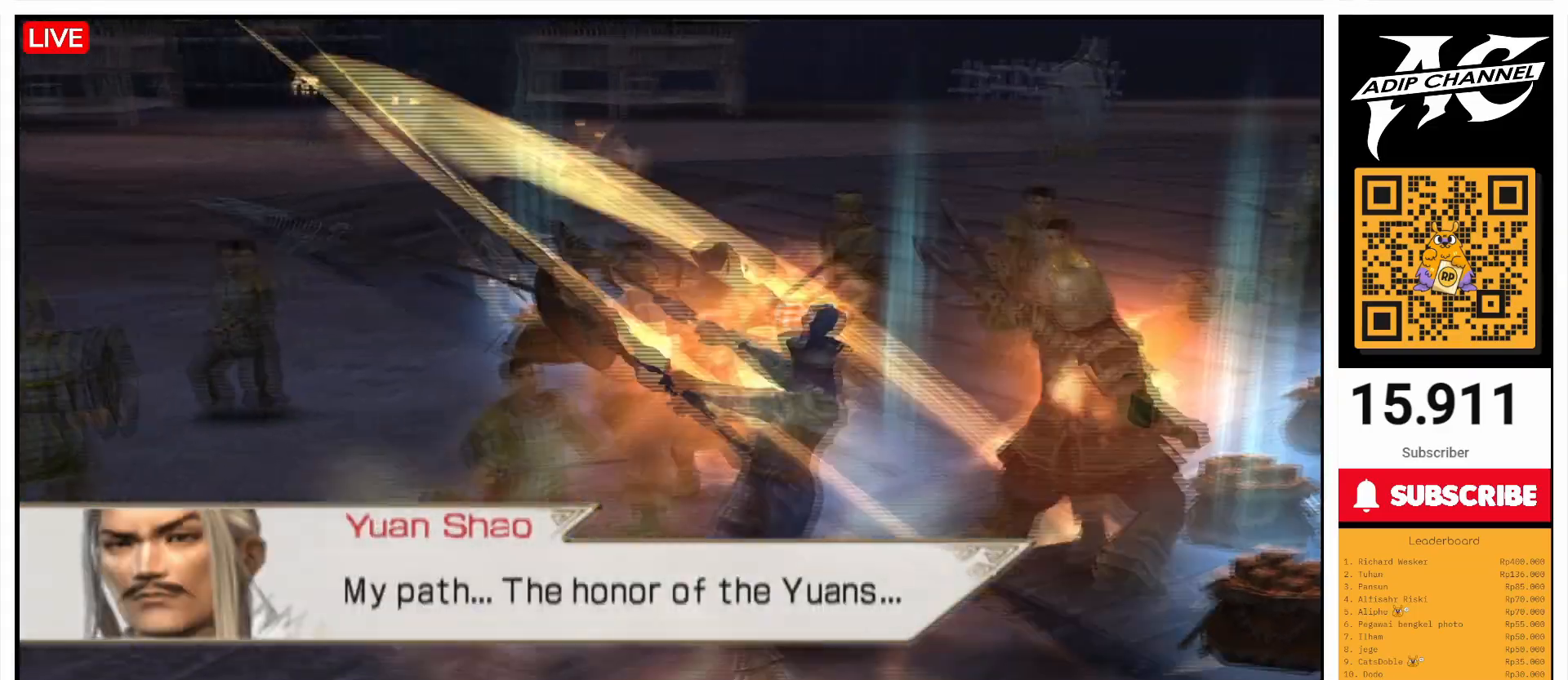
{"buttons": [], "left_stick": "right", "right_stick": "center", "events": [[67, "TRIANGLE", "down"], [100, "left_stick", "up-right"], [200, "TRIANGLE", "up"], [233, "left_stick", "right"], [267, "TRIANGLE", "down"], [367, "TRIANGLE", "up"], [433, "TRIANGLE", "down"], [500, "TRIANGLE", "up"]]}
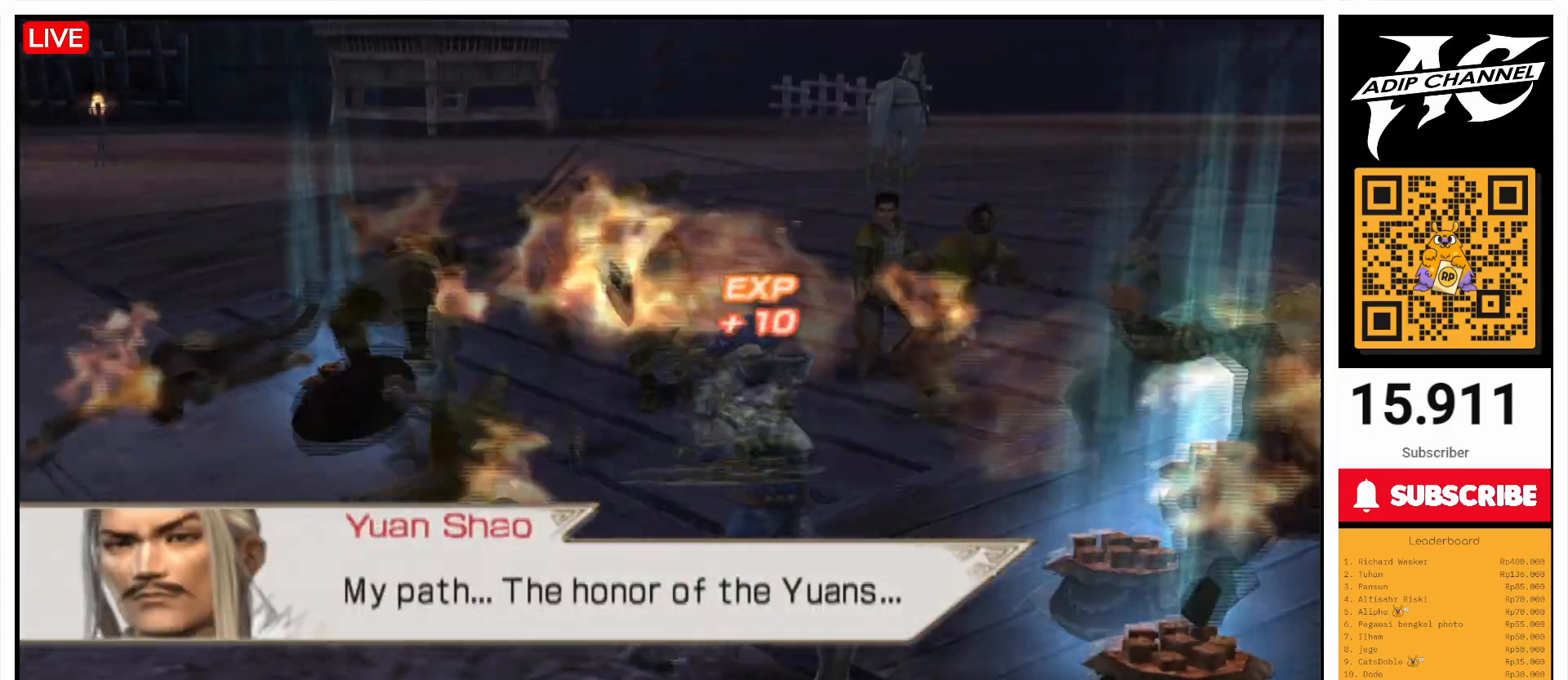
{"buttons": [], "left_stick": "right", "right_stick": "center", "events": [[100, "TRIANGLE", "down"], [200, "TRIANGLE", "up"], [300, "L1", "down"], [367, "L1", "up"], [467, "TRIANGLE", "down"], [500, "TRIANGLE", "up"]]}
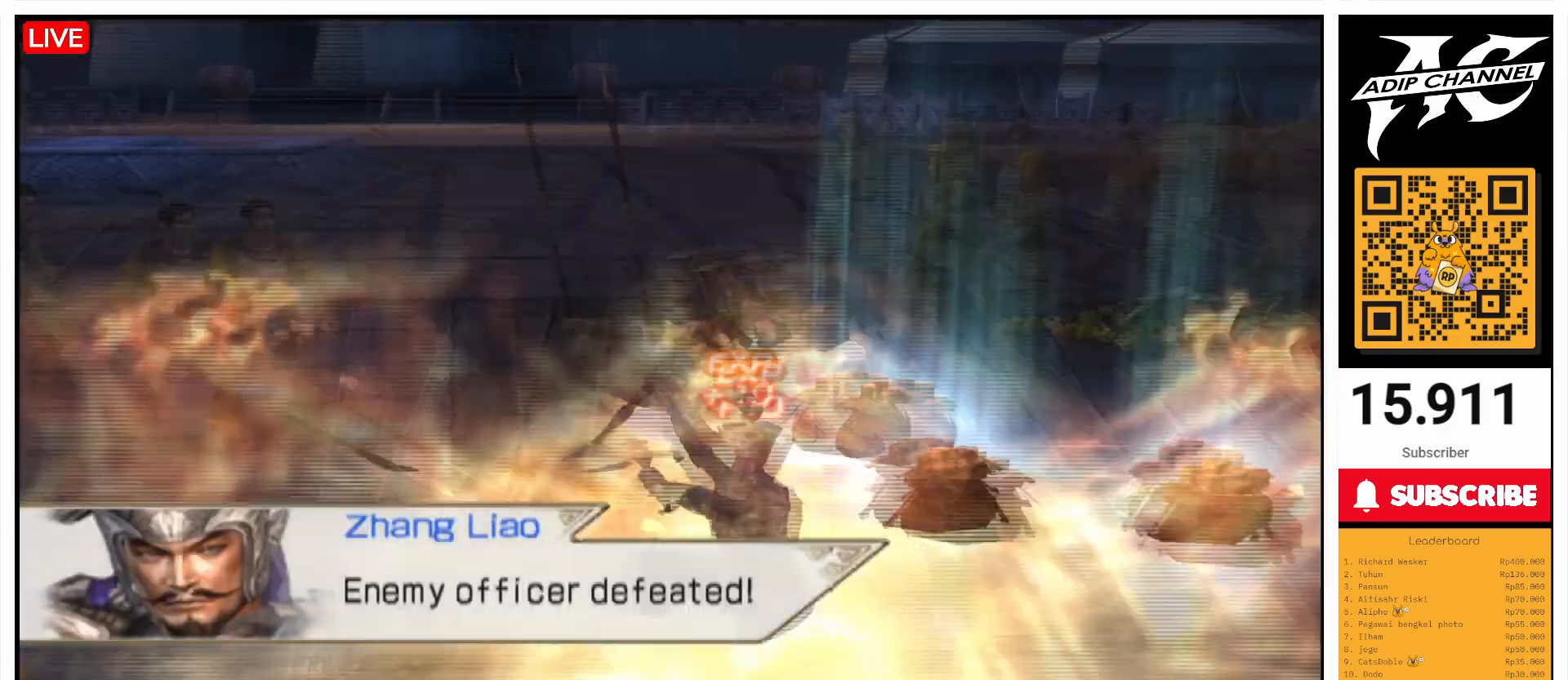
{"buttons": [], "left_stick": "center", "right_stick": "left", "events": [[33, "left_stick", "up-right"], [200, "left_stick", "center"], [200, "right_stick", "left"]]}
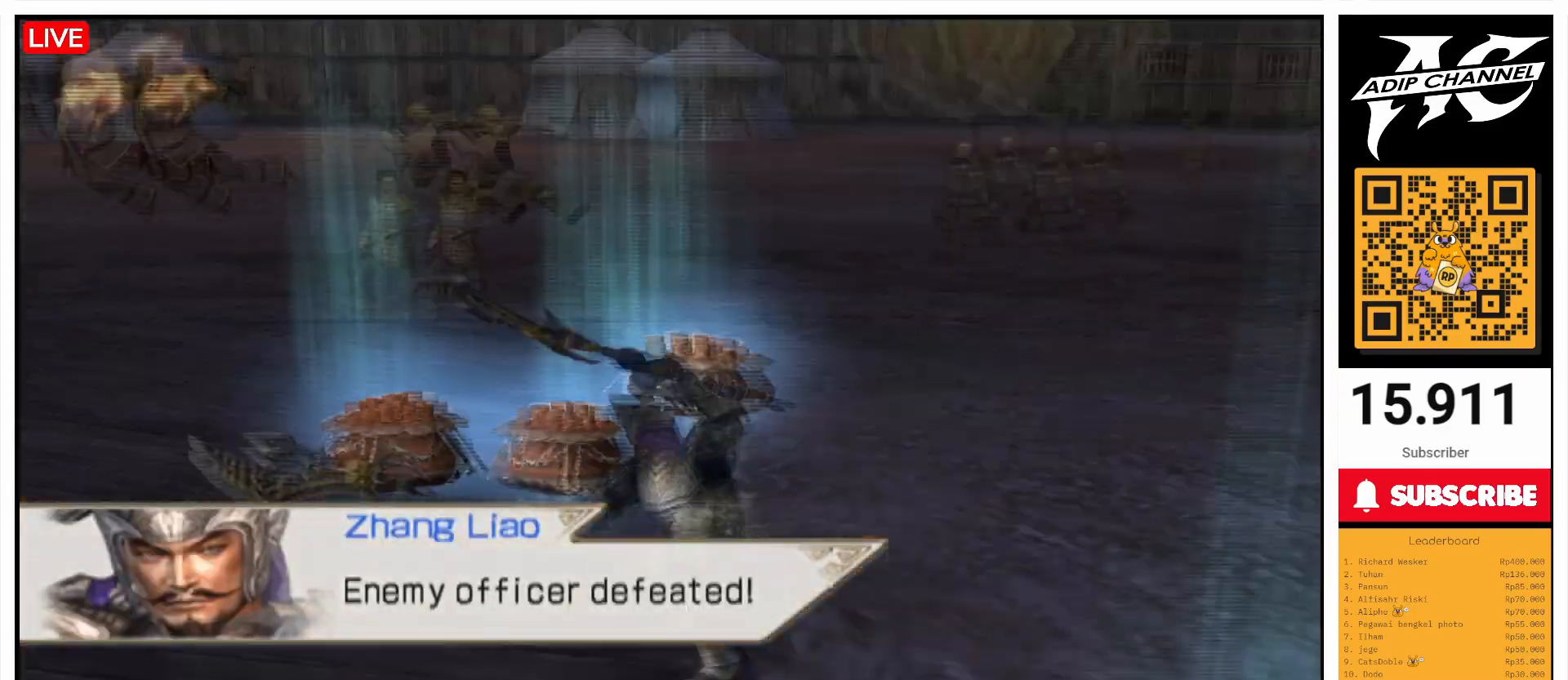
{"buttons": [], "left_stick": "up", "right_stick": "center", "events": [[300, "left_stick", "up"], [367, "right_stick", "center"]]}
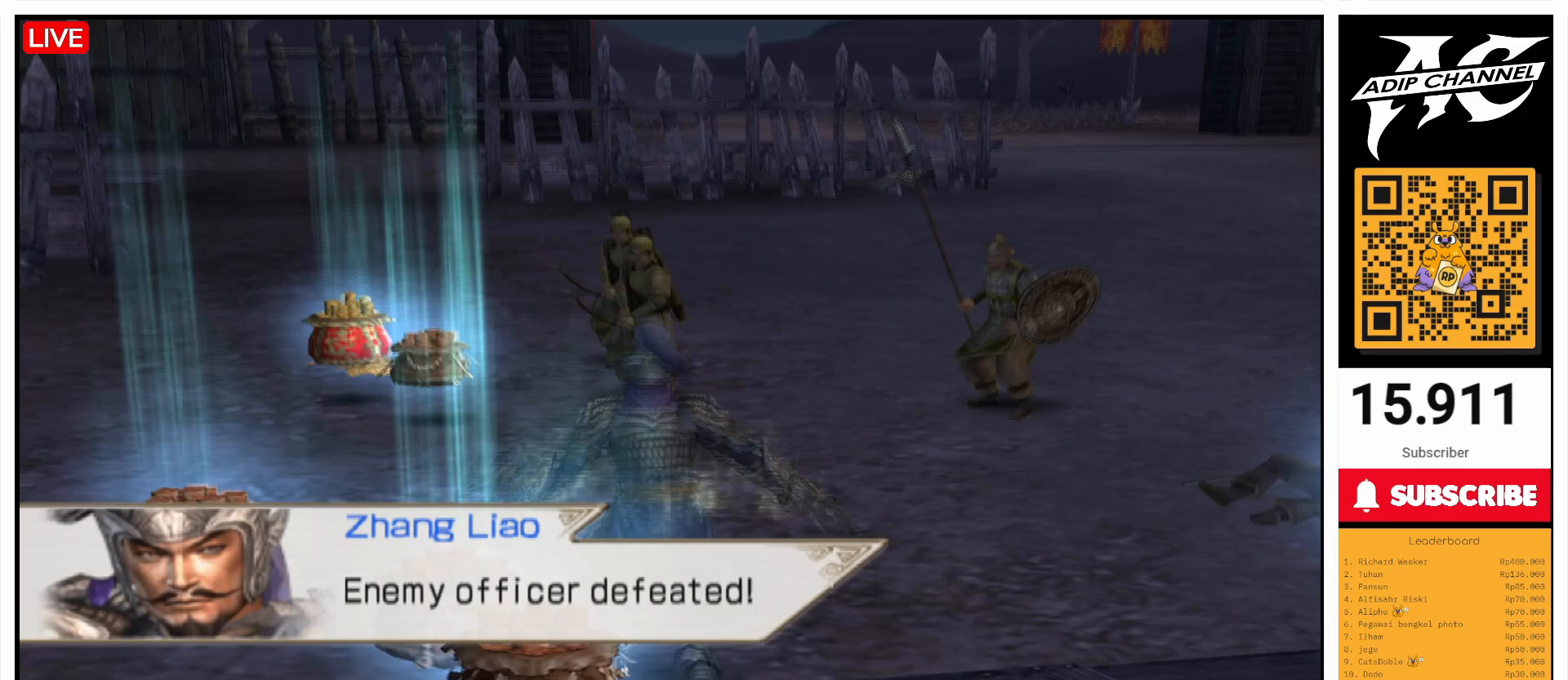
{"buttons": [], "left_stick": "center", "right_stick": "center", "events": [[200, "right_stick", "left"], [300, "right_stick", "center"], [400, "TRIANGLE", "down"], [467, "TRIANGLE", "up"], [500, "left_stick", "center"]]}
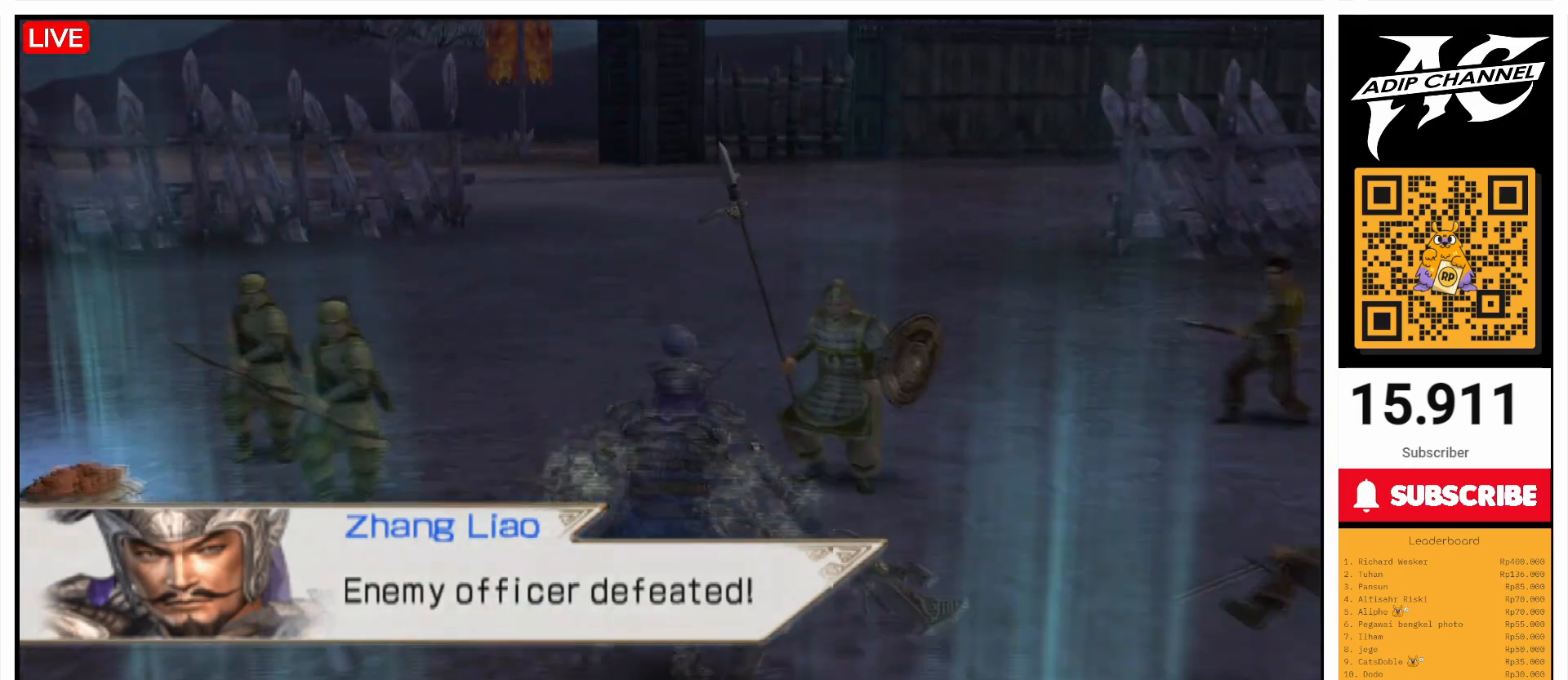
{"buttons": ["TRIANGLE"], "left_stick": "up", "right_stick": "center", "events": [[100, "TRIANGLE", "down"], [133, "TRIANGLE", "up"], [167, "left_stick", "up"], [267, "right_stick", "left"], [400, "right_stick", "center"], [500, "TRIANGLE", "down"]]}
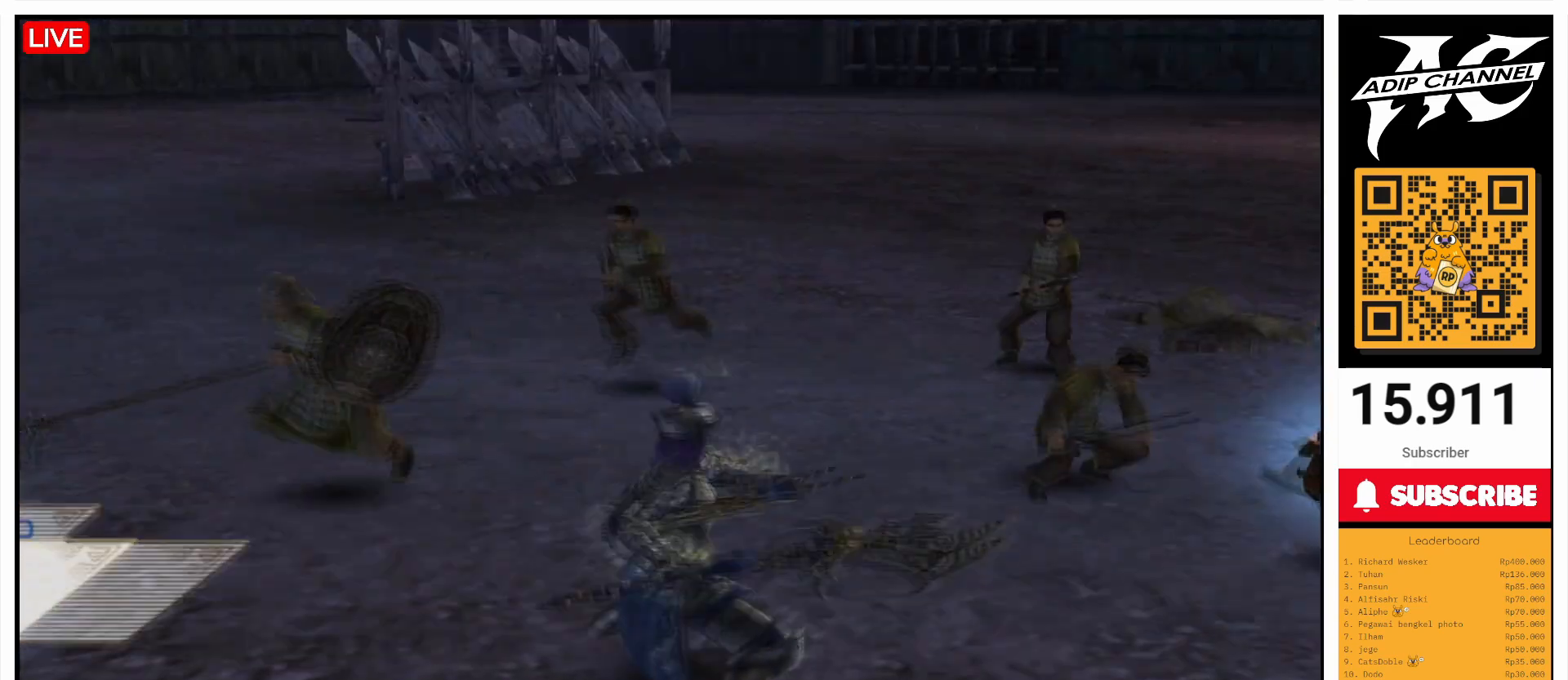
{"buttons": [], "left_stick": "up-right", "right_stick": "center", "events": [[100, "TRIANGLE", "up"], [100, "left_stick", "up-left"], [133, "TRIANGLE", "down"], [267, "TRIANGLE", "up"], [267, "left_stick", "up"], [333, "TRIANGLE", "down"], [400, "left_stick", "up-right"], [467, "TRIANGLE", "up"]]}
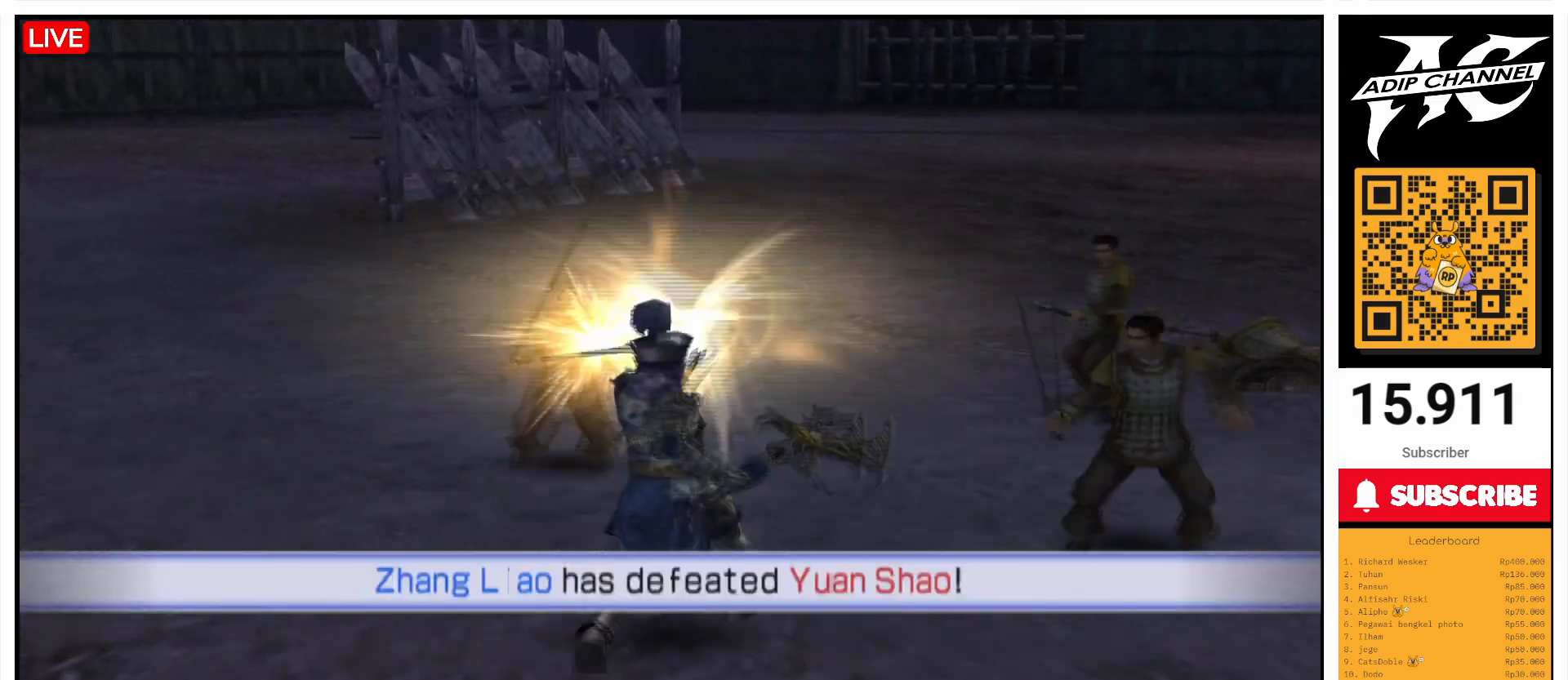
{"buttons": [], "left_stick": "up-right", "right_stick": "center", "events": [[33, "TRIANGLE", "down"], [67, "left_stick", "right"], [133, "TRIANGLE", "up"], [200, "TRIANGLE", "down"], [300, "TRIANGLE", "up"], [333, "left_stick", "up-right"], [400, "TRIANGLE", "down"], [500, "TRIANGLE", "up"]]}
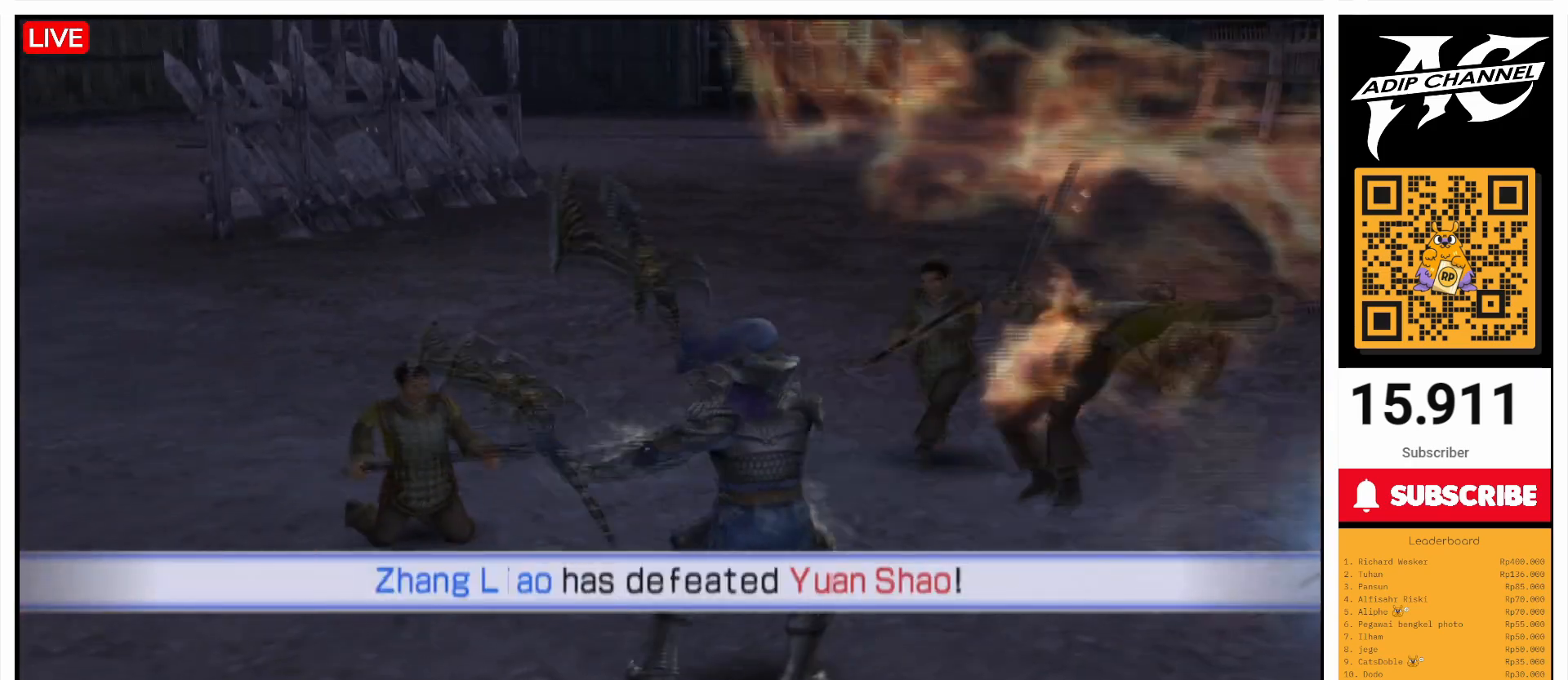
{"buttons": [], "left_stick": "up-right", "right_stick": "center", "events": [[33, "TRIANGLE", "down"], [100, "TRIANGLE", "up"], [200, "right_stick", "left"], [300, "right_stick", "center"], [400, "TRIANGLE", "down"], [500, "TRIANGLE", "up"]]}
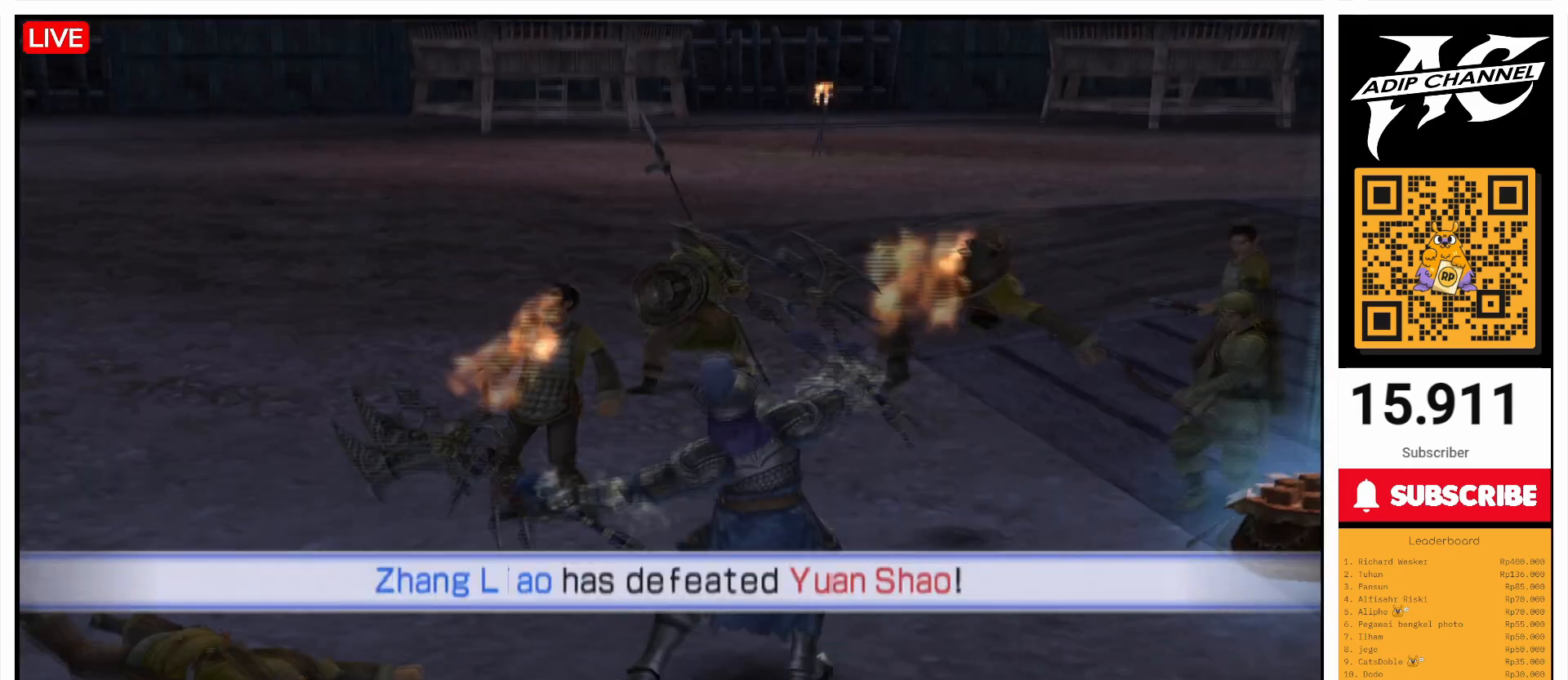
{"buttons": [], "left_stick": "center", "right_stick": "center", "events": [[33, "TRIANGLE", "down"], [100, "TRIANGLE", "up"], [233, "right_stick", "left"], [500, "left_stick", "center"], [500, "right_stick", "center"]]}
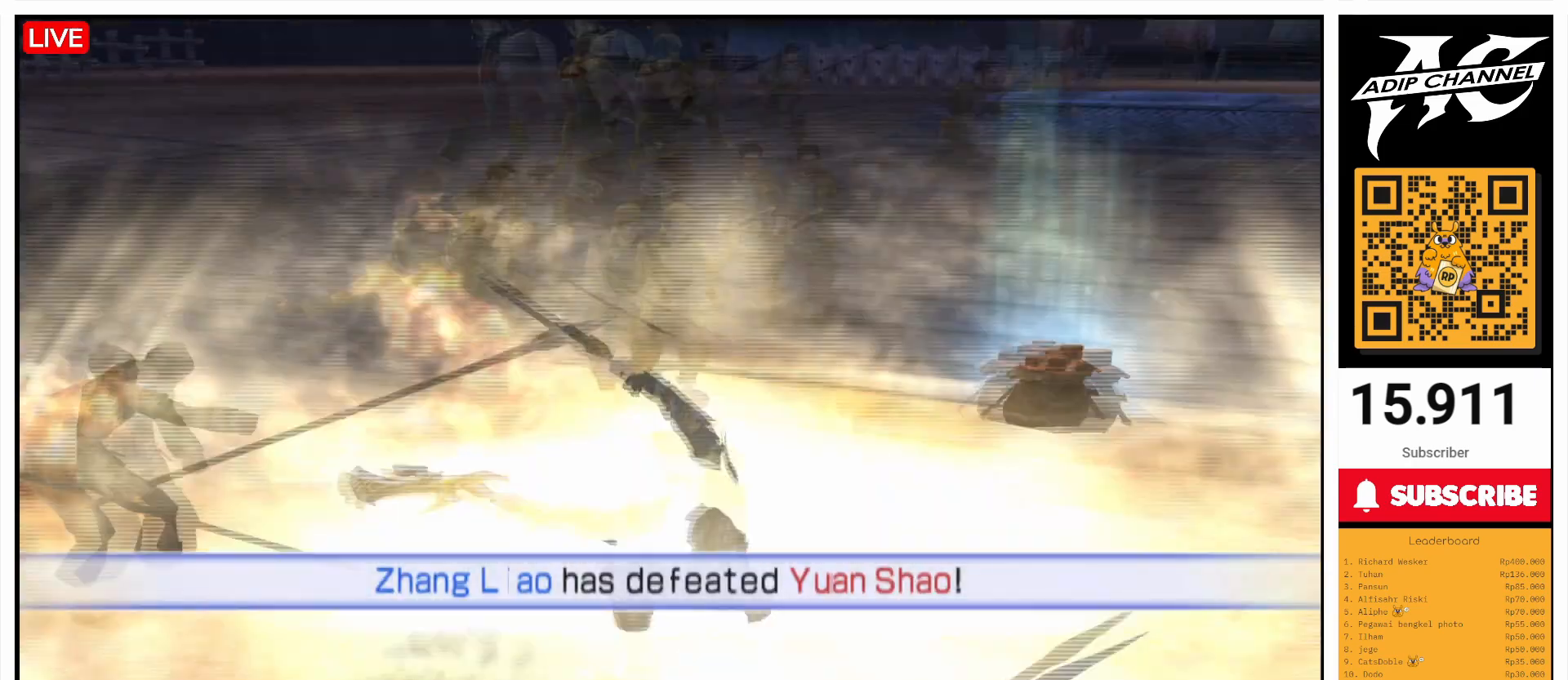
{"buttons": [], "left_stick": "up", "right_stick": "center", "events": [[400, "left_stick", "up"]]}